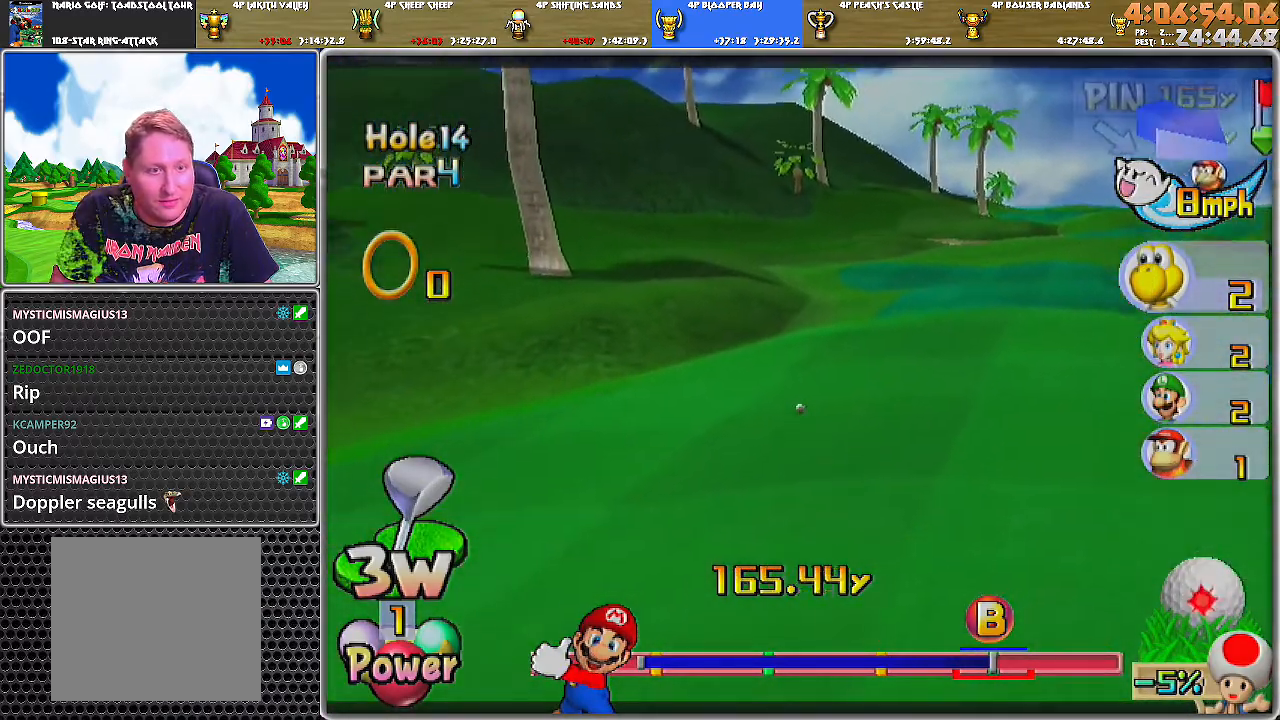
Gameplay with a controller (Nintendo layout); each line is a JSON object with the inputs held at the frame after it. "events" lists button and stick changes between this image and that frame as [ms after this image, input, new state], when the widget could be followed in between. Not read: L2 L3 R1 R2 R3.
{"buttons": ["A"], "left_stick": "center", "right_stick": "center", "events": []}
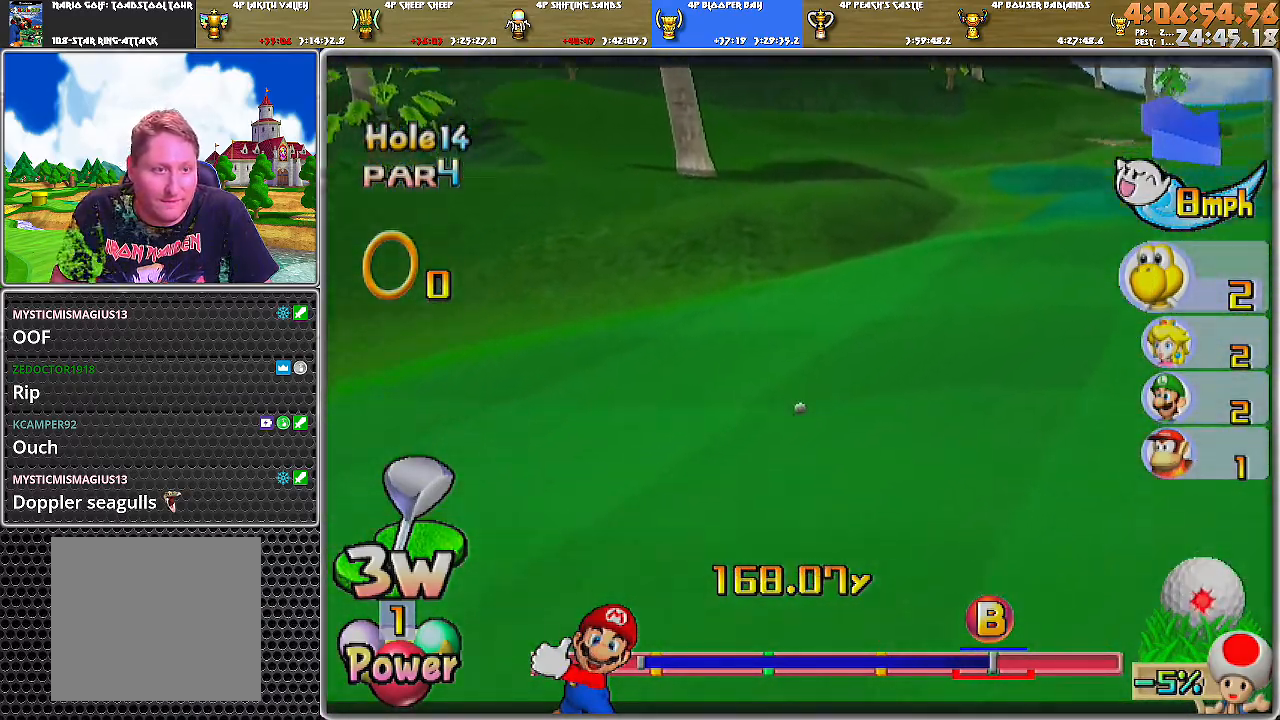
{"buttons": ["A"], "left_stick": "center", "right_stick": "center", "events": []}
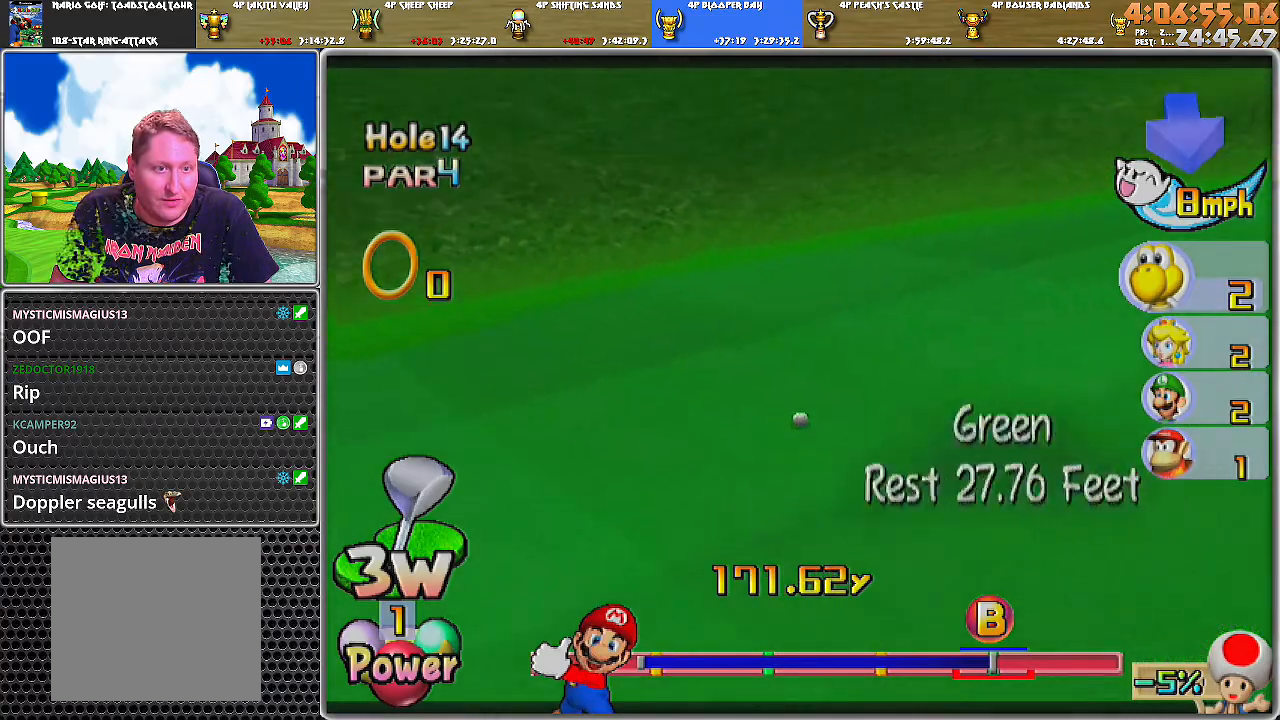
{"buttons": [], "left_stick": "center", "right_stick": "center", "events": [[251, "A", "up"], [351, "A", "down"], [401, "A", "up"]]}
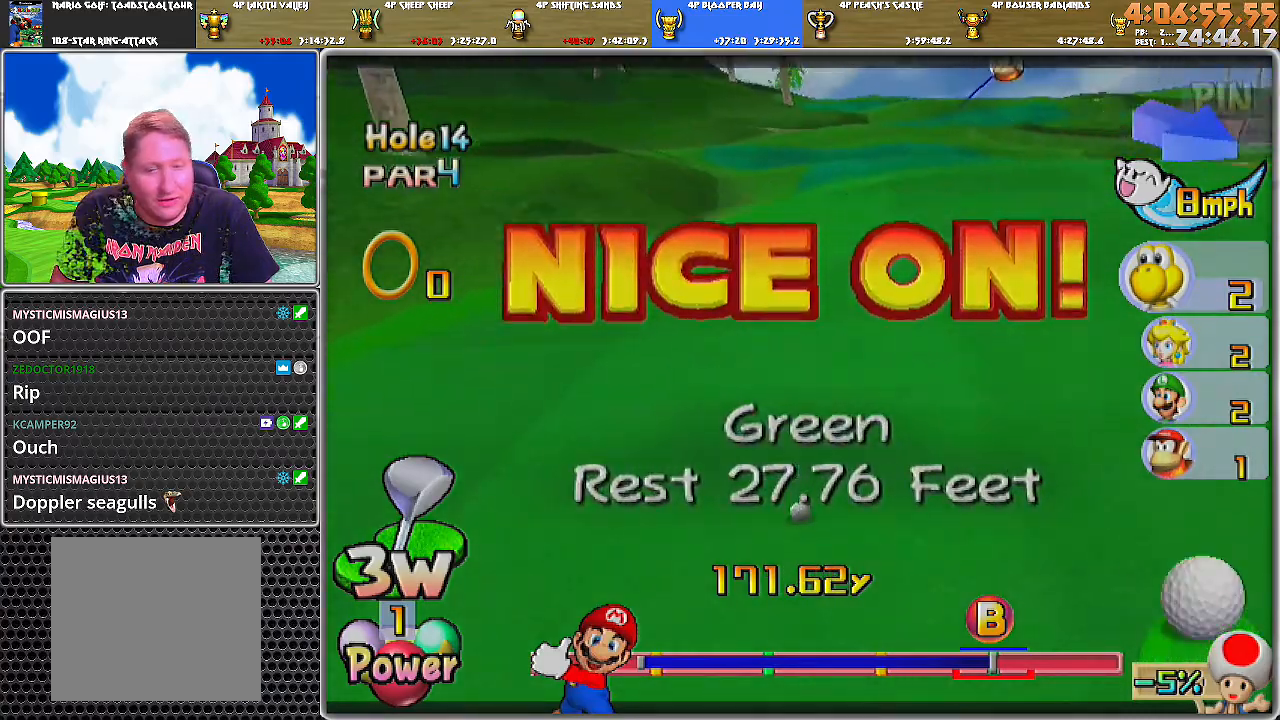
{"buttons": [], "left_stick": "center", "right_stick": "center", "events": []}
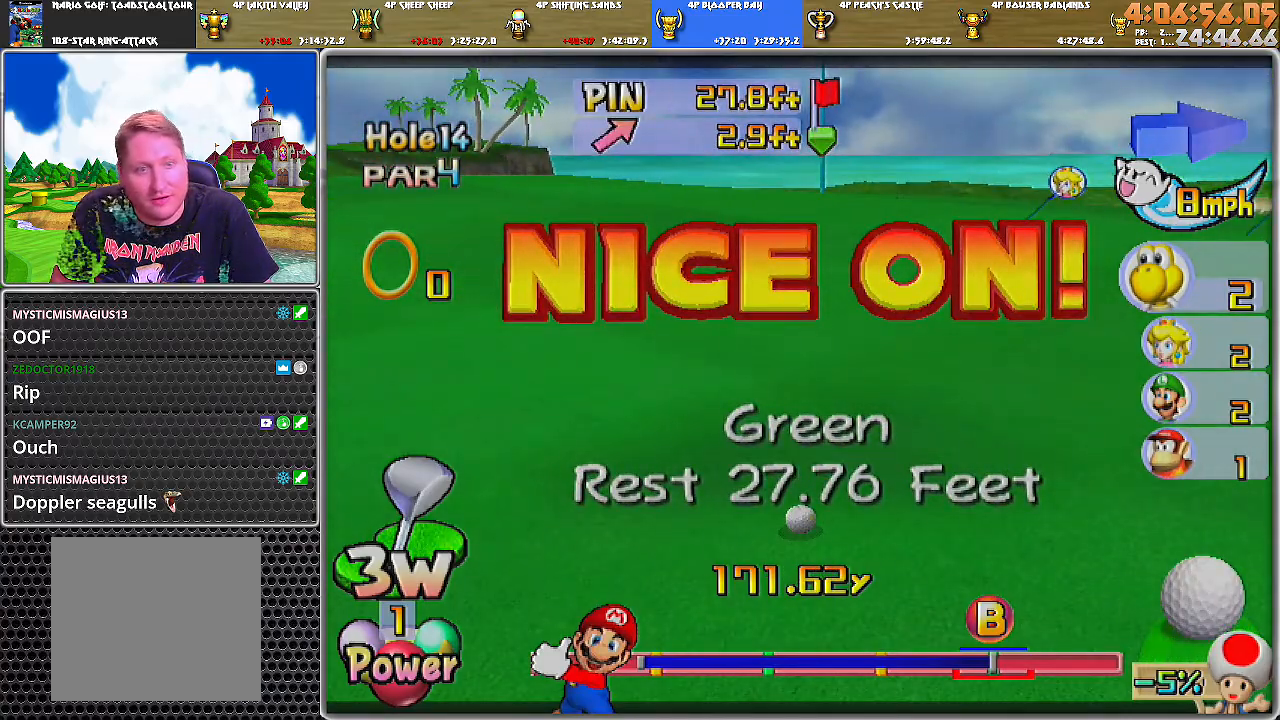
{"buttons": [], "left_stick": "up", "right_stick": "center", "events": [[401, "left_stick", "up"]]}
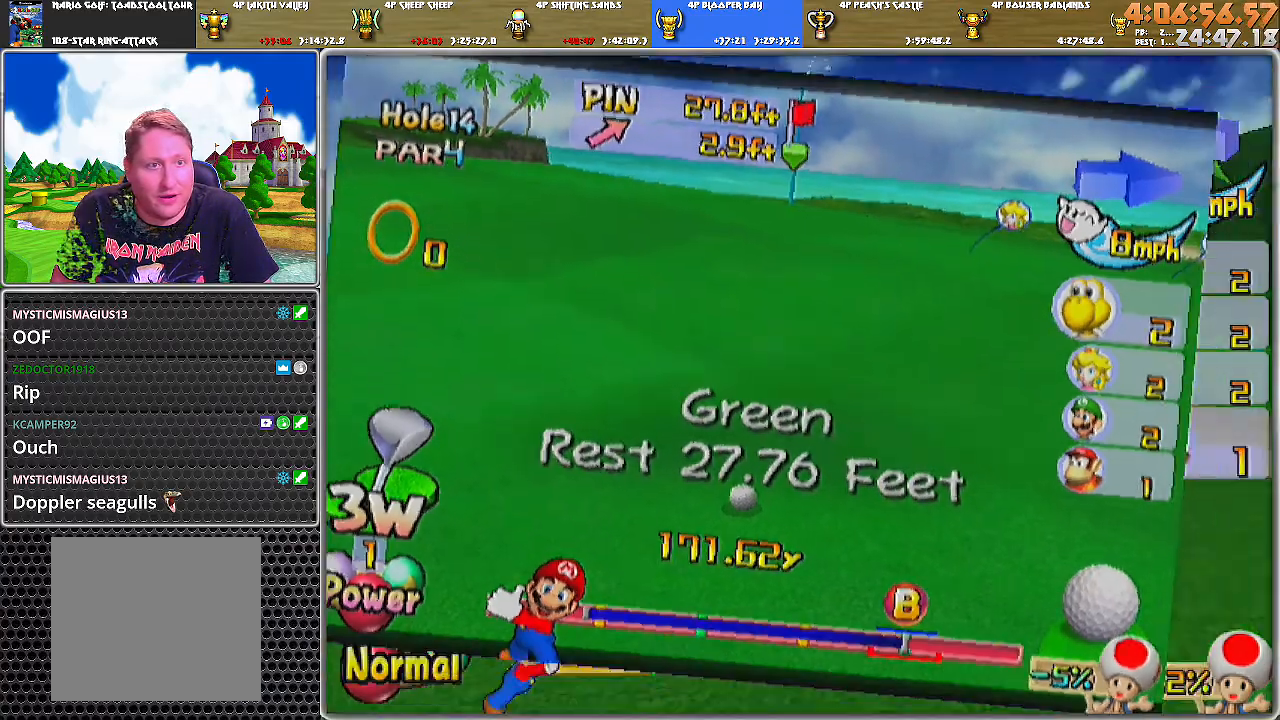
{"buttons": [], "left_stick": "center", "right_stick": "up", "events": [[183, "left_stick", "center"], [500, "right_stick", "up"]]}
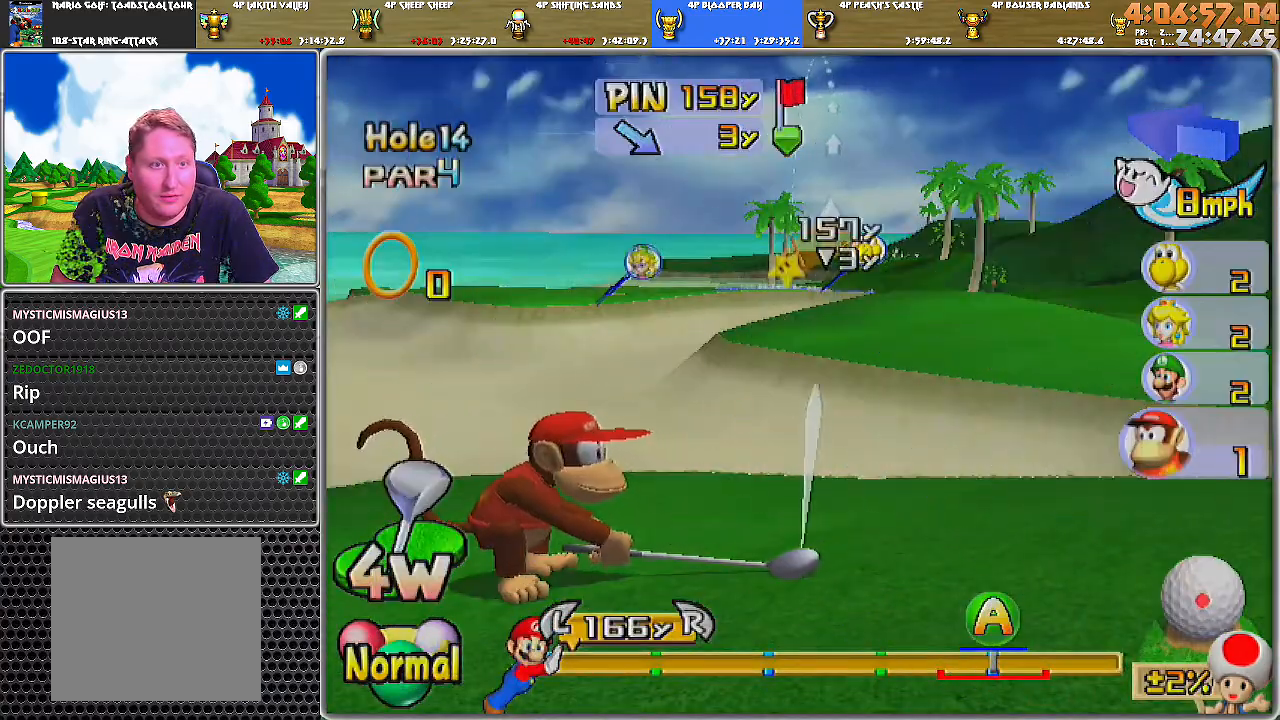
{"buttons": [], "left_stick": "center", "right_stick": "up", "events": []}
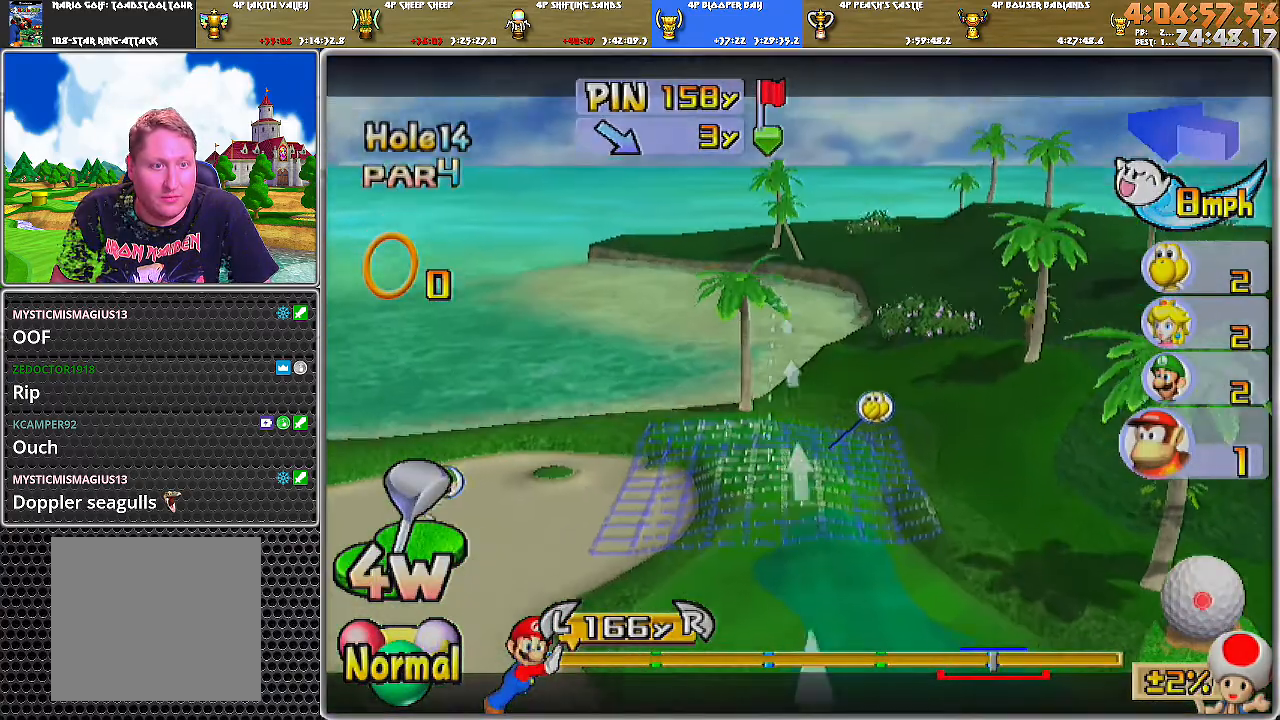
{"buttons": [], "left_stick": "center", "right_stick": "center", "events": [[217, "right_stick", "center"]]}
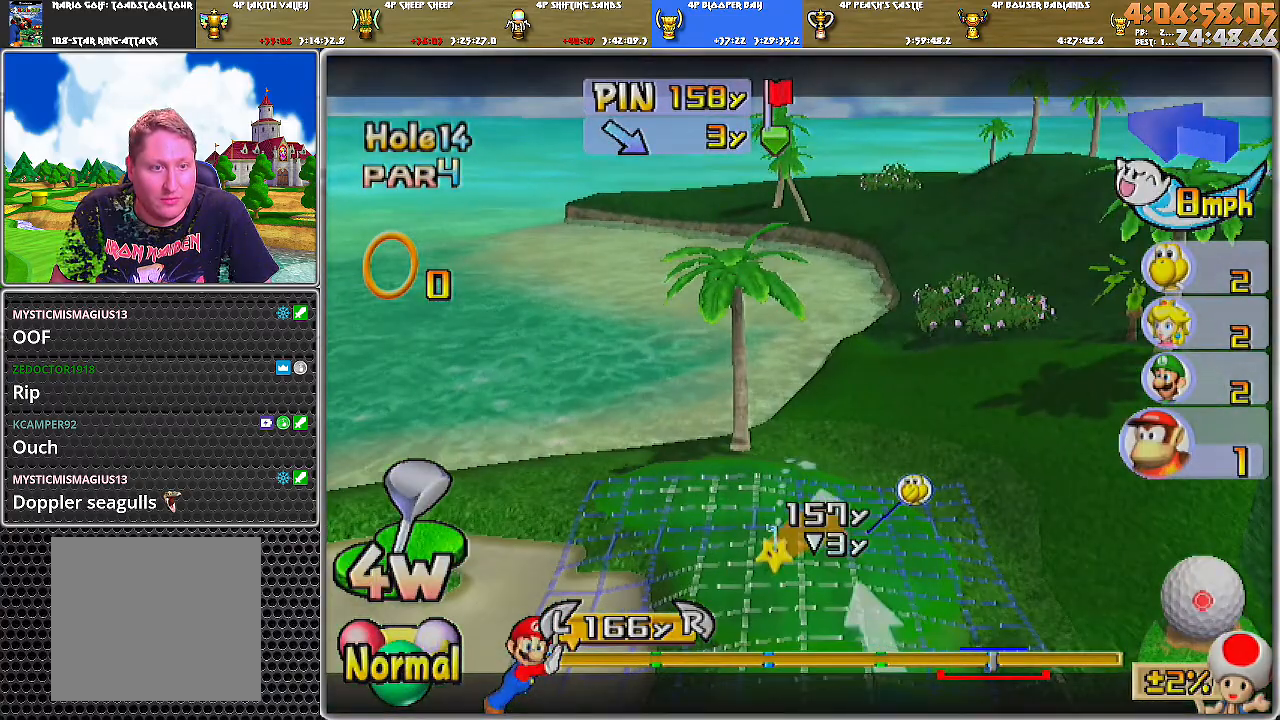
{"buttons": [], "left_stick": "center", "right_stick": "center", "events": []}
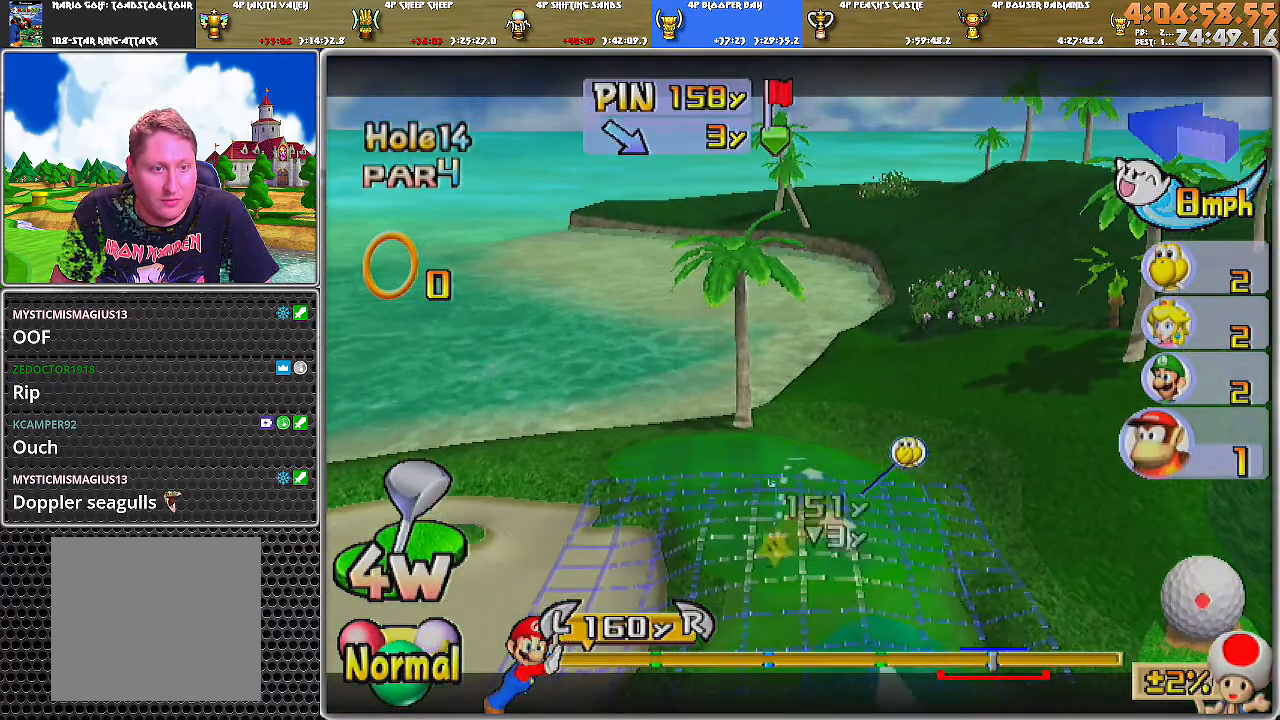
{"buttons": [], "left_stick": "right", "right_stick": "center", "events": [[183, "left_stick", "right"]]}
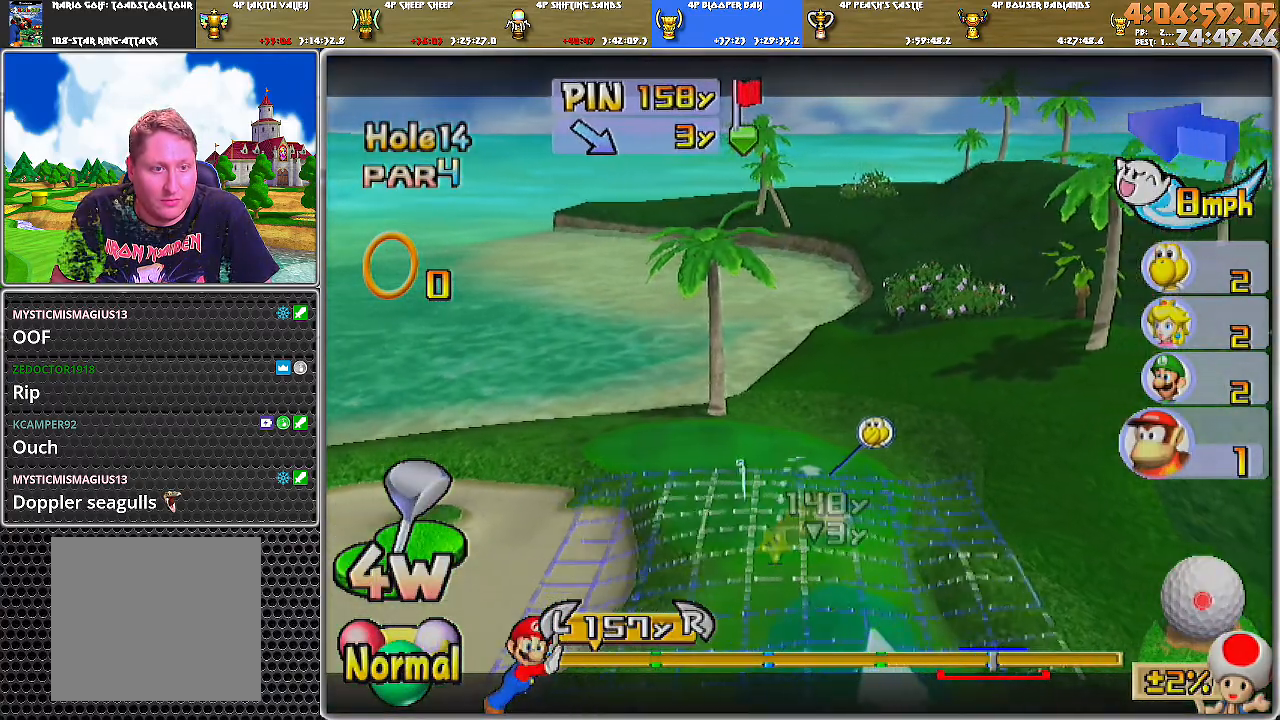
{"buttons": ["A"], "left_stick": "center", "right_stick": "center", "events": [[67, "left_stick", "center"], [501, "A", "down"]]}
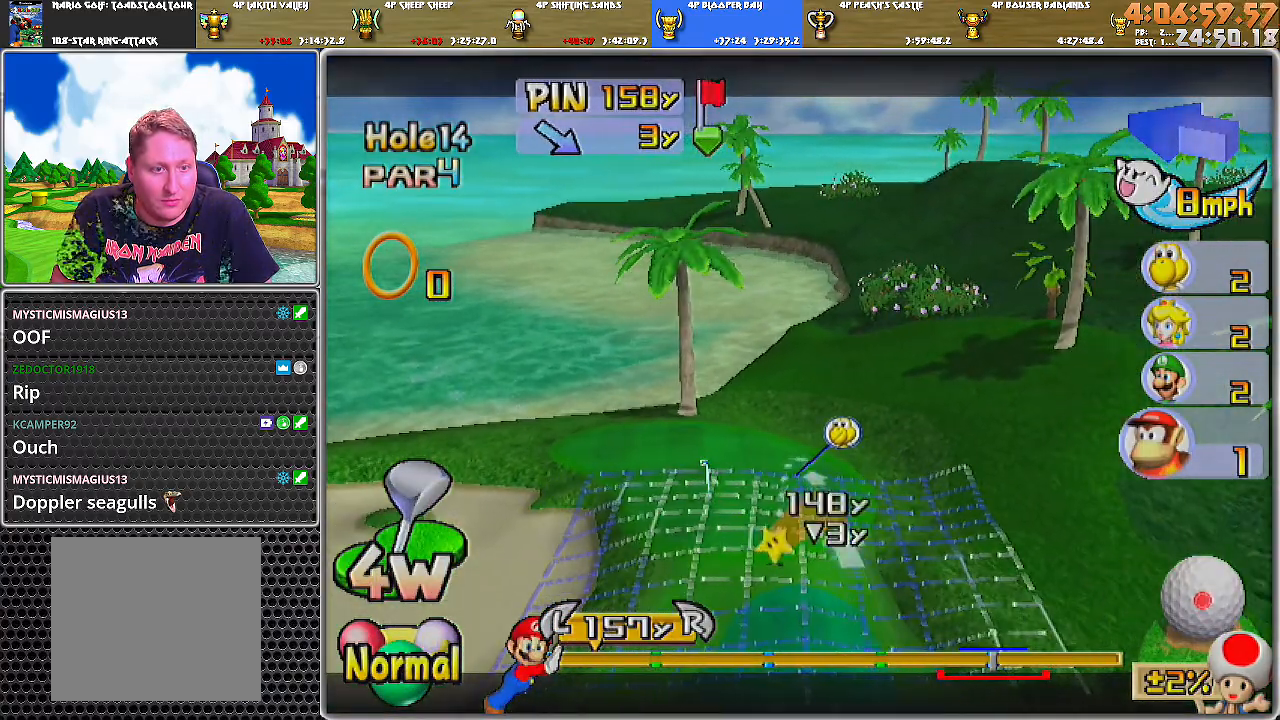
{"buttons": [], "left_stick": "center", "right_stick": "center", "events": [[17, "A", "up"], [50, "A", "down"], [150, "A", "up"]]}
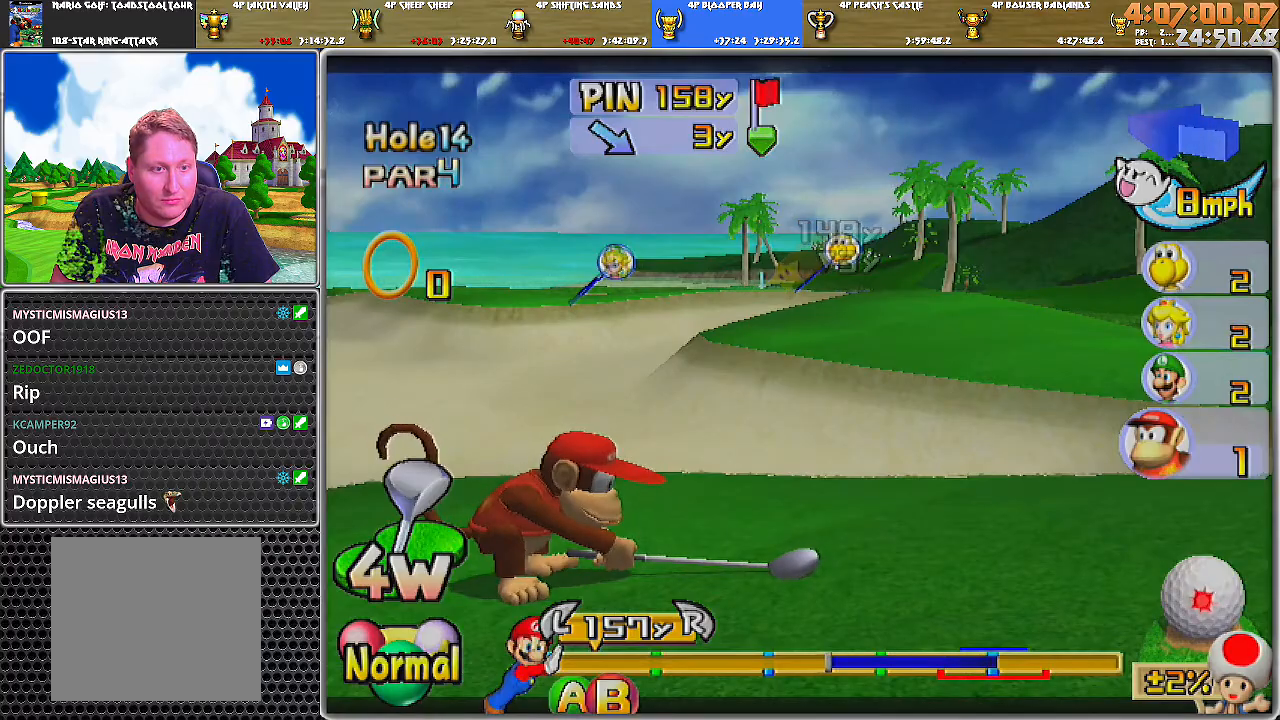
{"buttons": ["B"], "left_stick": "center", "right_stick": "center", "events": [[468, "B", "down"]]}
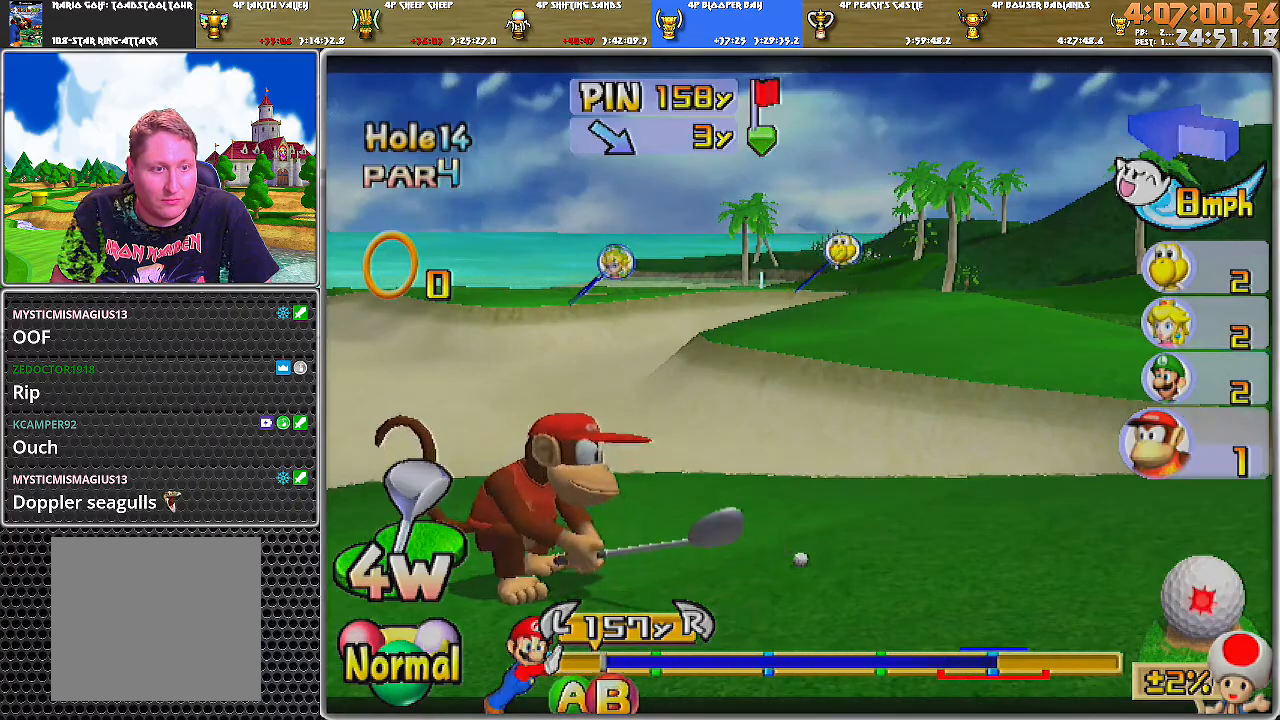
{"buttons": [], "left_stick": "center", "right_stick": "center", "events": [[117, "B", "up"]]}
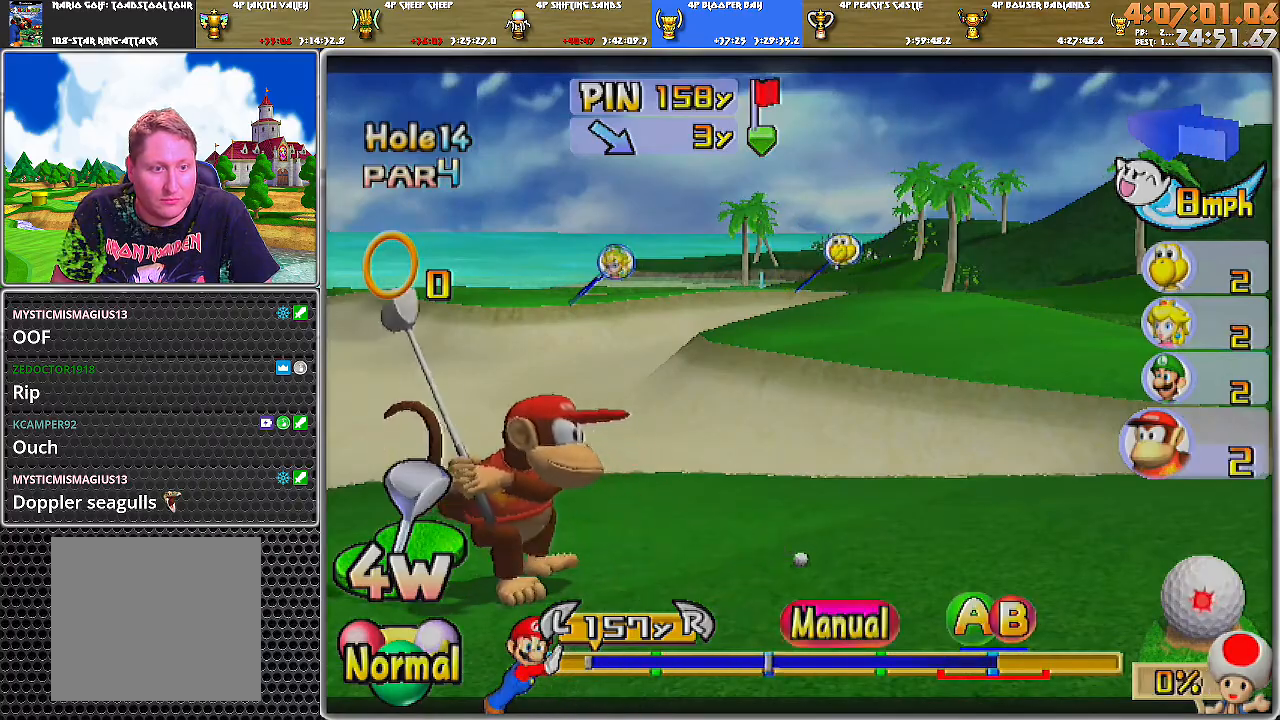
{"buttons": ["B"], "left_stick": "center", "right_stick": "center", "events": [[434, "B", "down"]]}
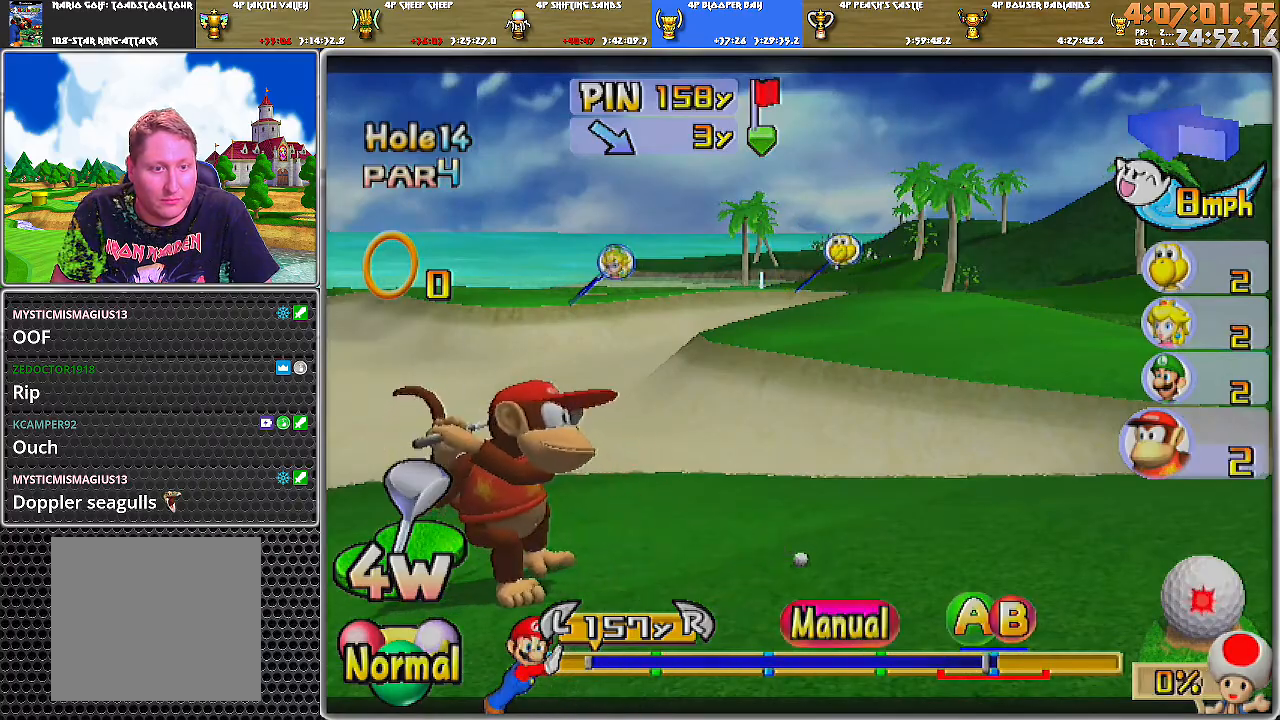
{"buttons": [], "left_stick": "center", "right_stick": "center", "events": [[34, "B", "up"], [67, "B", "down"], [134, "B", "up"]]}
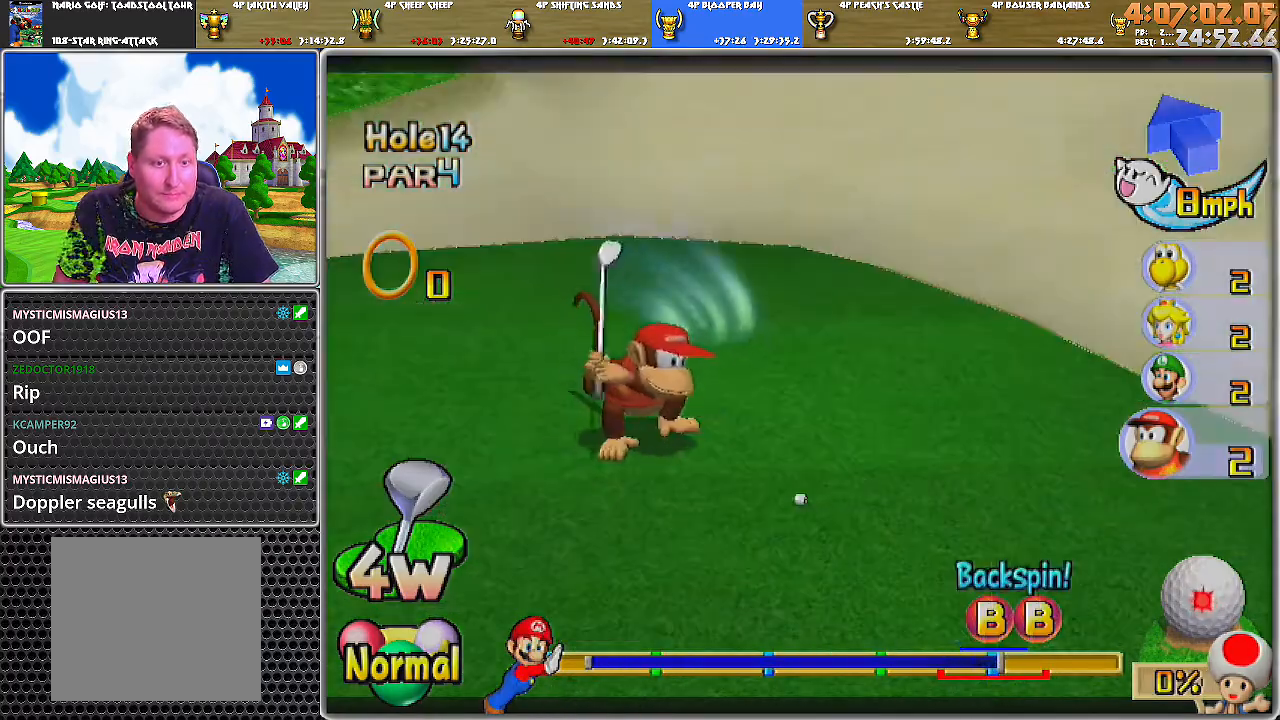
{"buttons": [], "left_stick": "up-right", "right_stick": "center", "events": [[317, "left_stick", "up-right"]]}
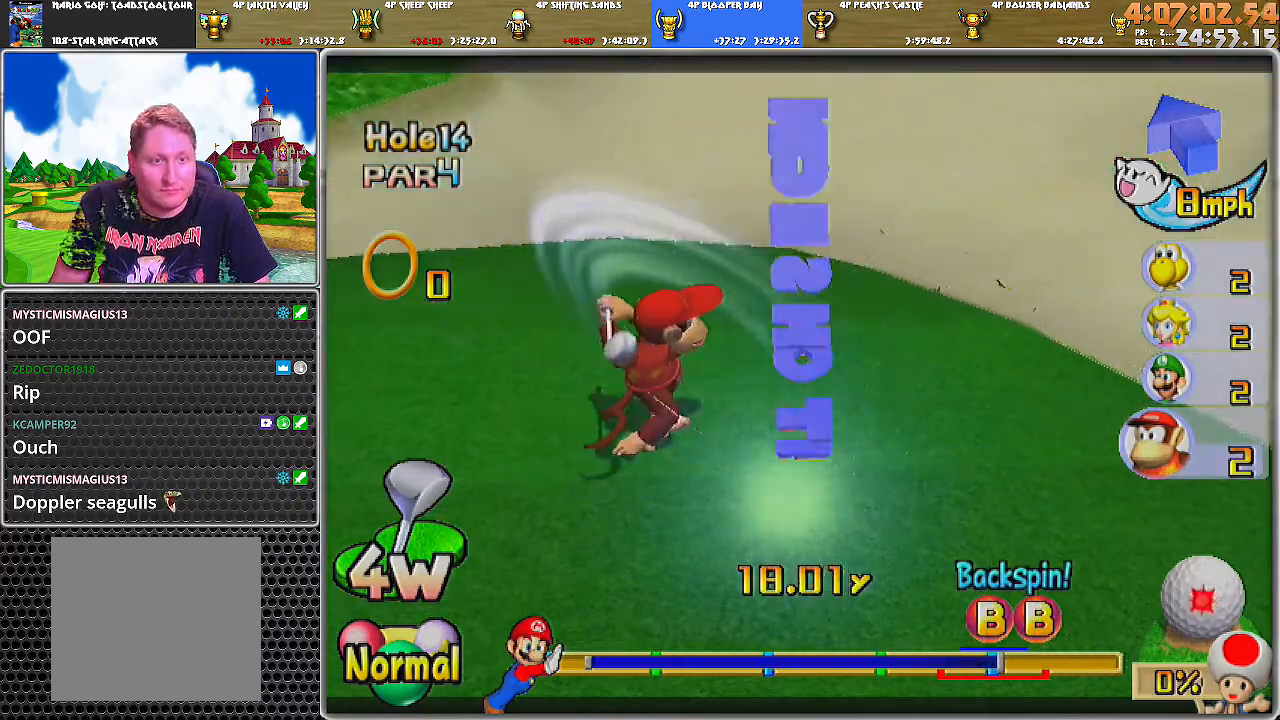
{"buttons": [], "left_stick": "up-right", "right_stick": "center", "events": []}
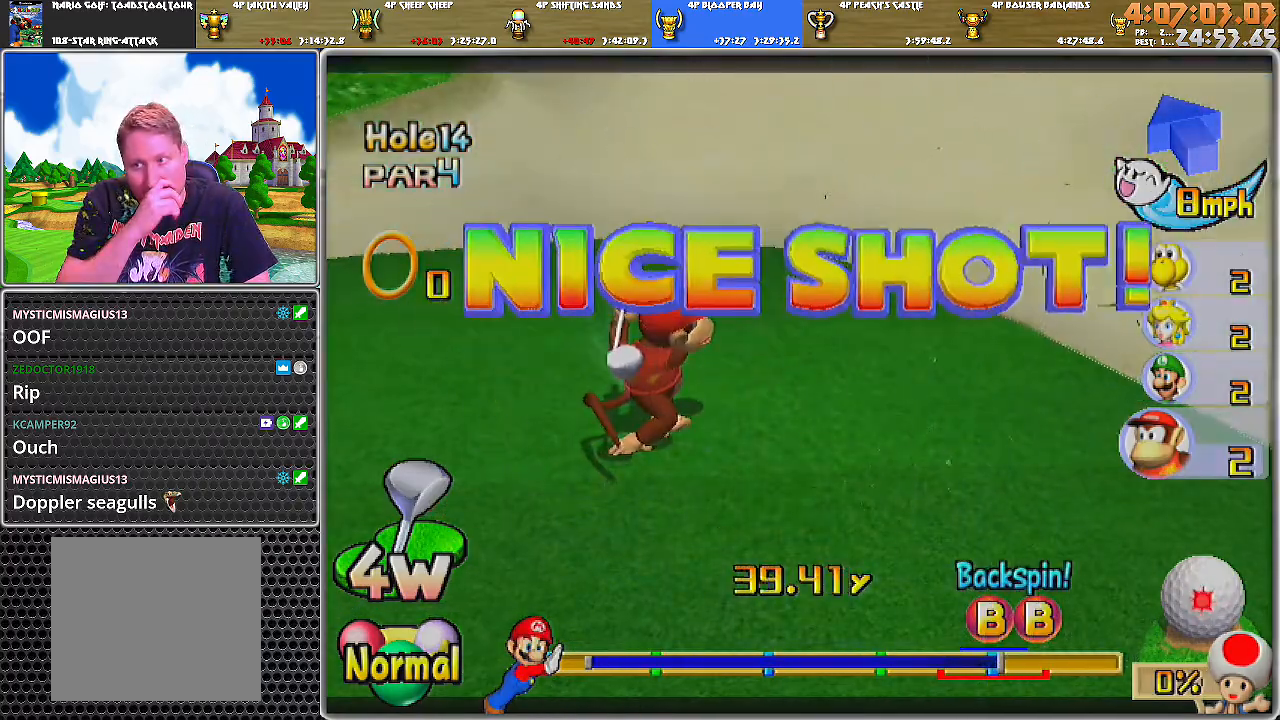
{"buttons": [], "left_stick": "up-right", "right_stick": "center", "events": []}
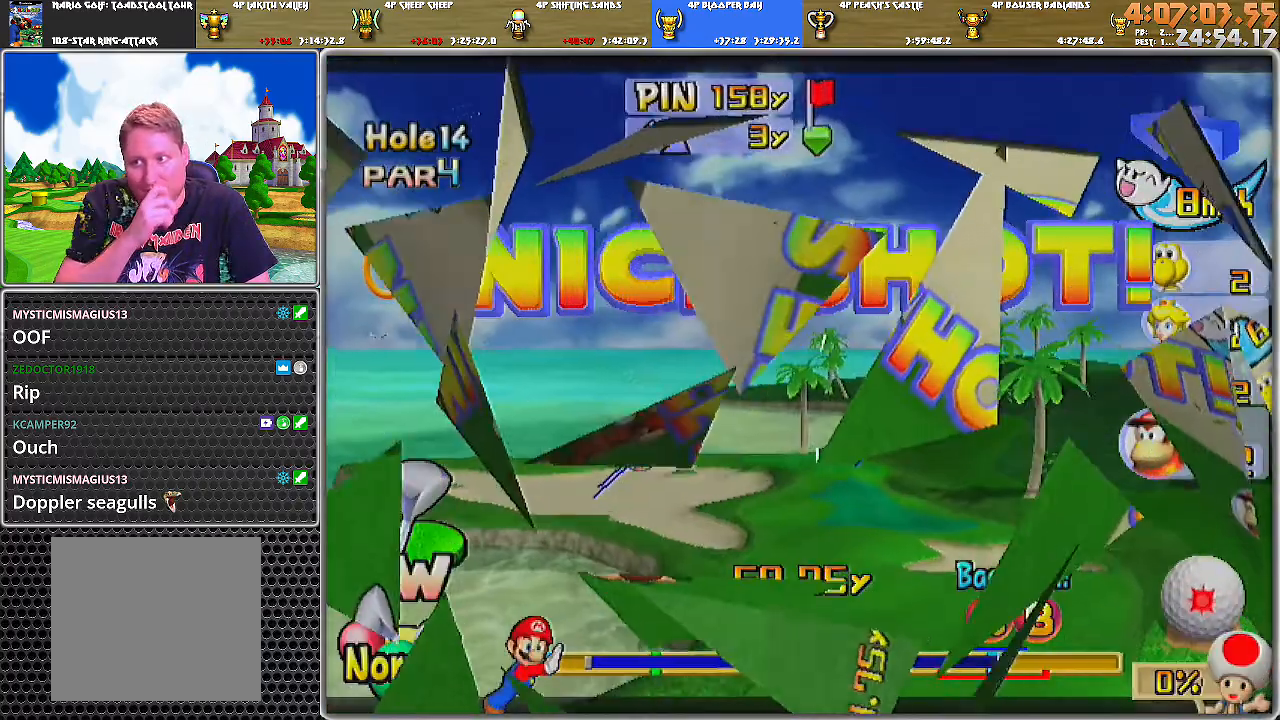
{"buttons": [], "left_stick": "up-right", "right_stick": "center", "events": []}
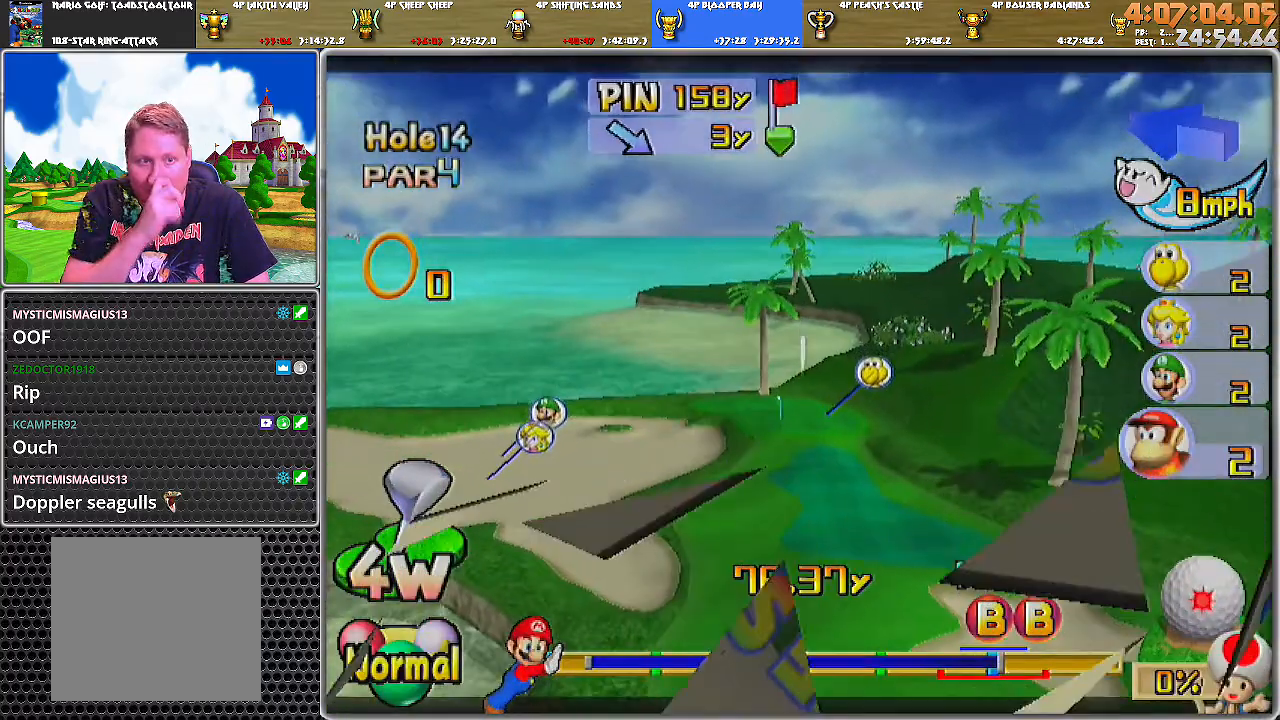
{"buttons": [], "left_stick": "up-right", "right_stick": "center", "events": []}
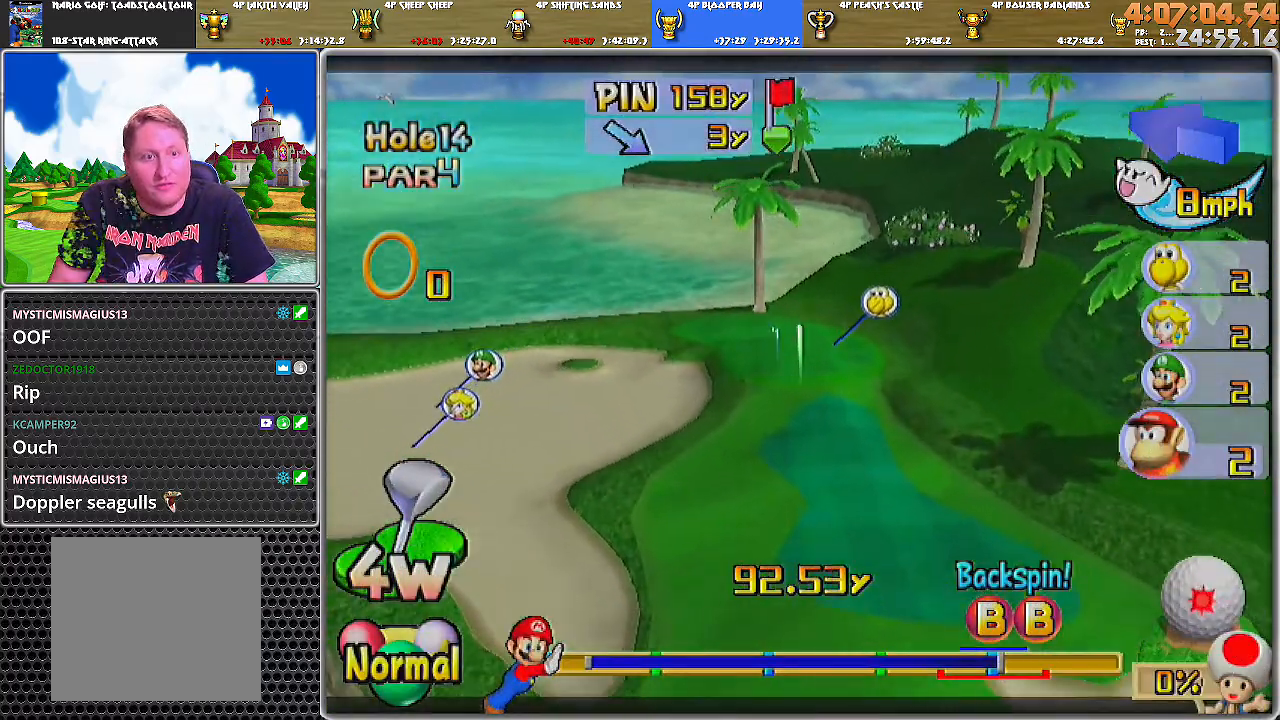
{"buttons": [], "left_stick": "up-right", "right_stick": "center", "events": []}
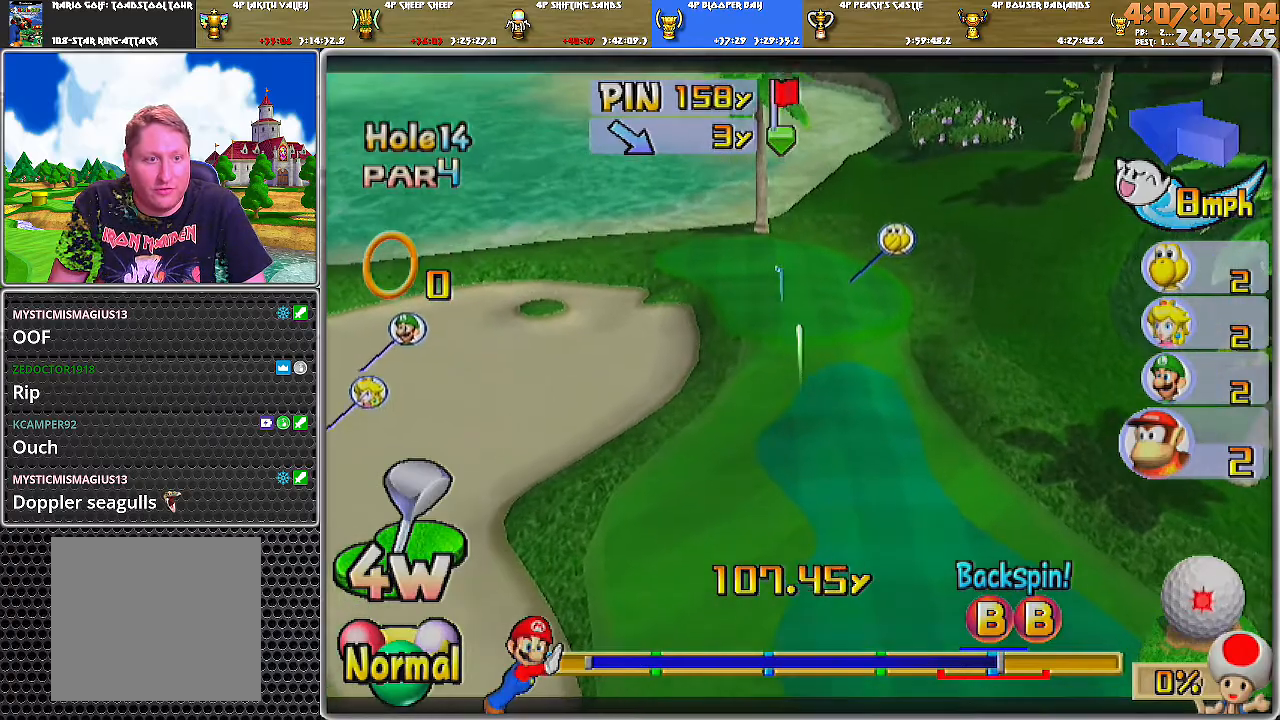
{"buttons": [], "left_stick": "up-right", "right_stick": "center", "events": []}
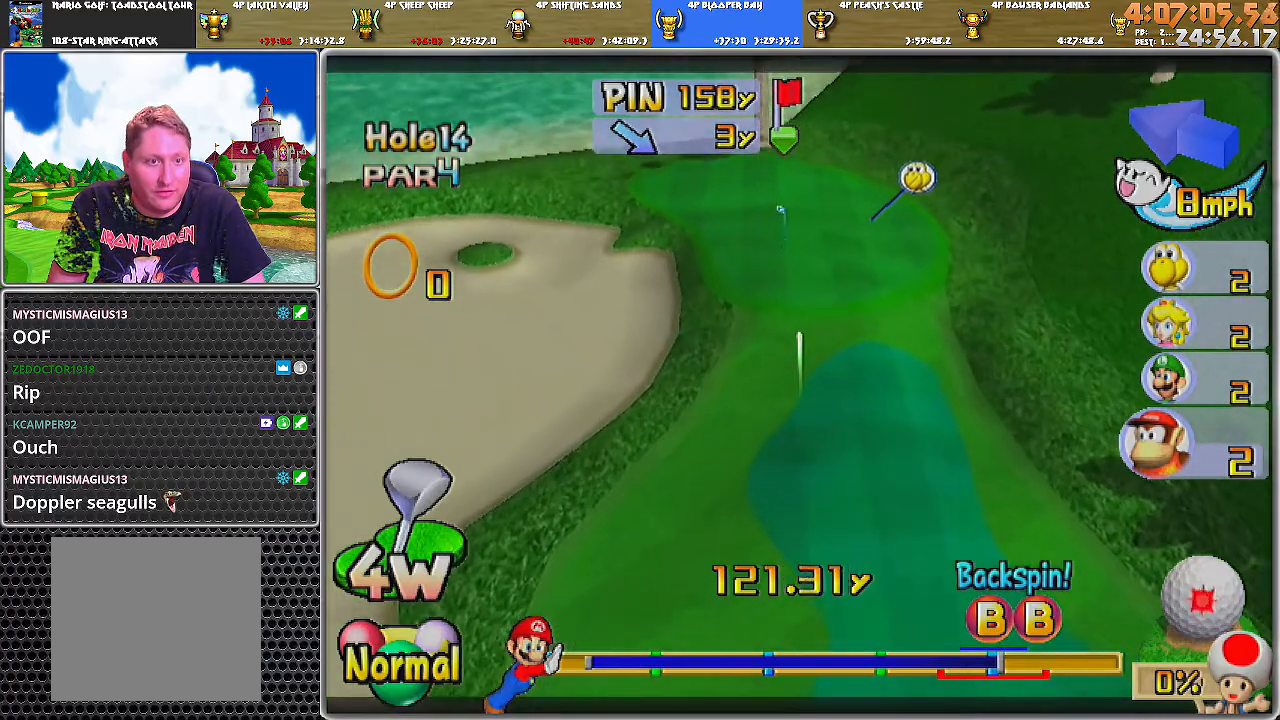
{"buttons": [], "left_stick": "right", "right_stick": "center", "events": [[134, "left_stick", "right"]]}
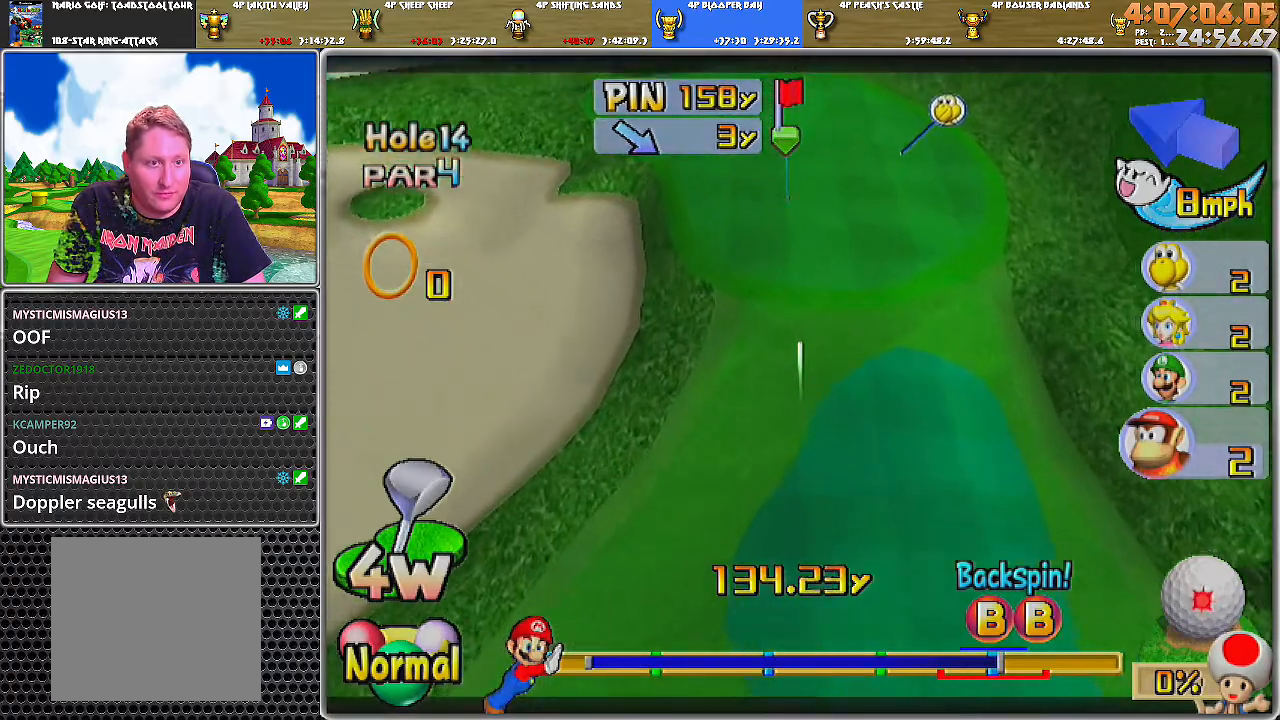
{"buttons": ["A"], "left_stick": "center", "right_stick": "center", "events": [[66, "left_stick", "center"], [417, "A", "down"]]}
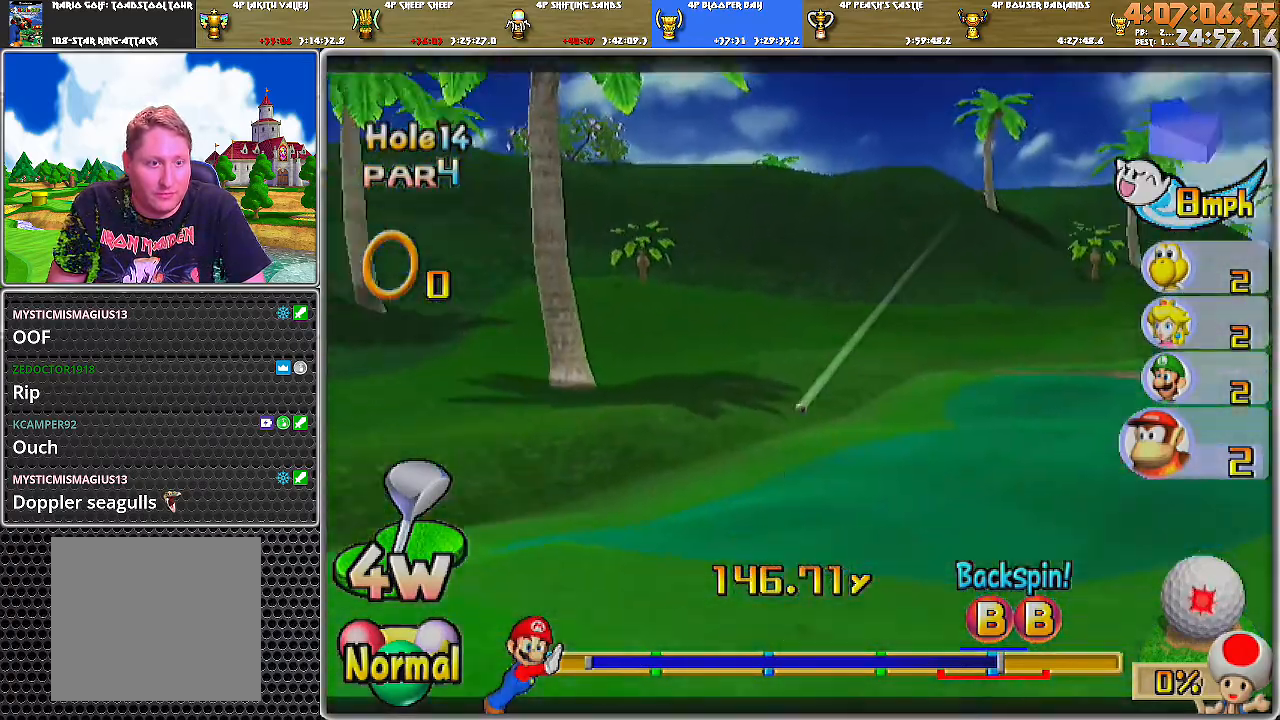
{"buttons": ["A"], "left_stick": "center", "right_stick": "center", "events": []}
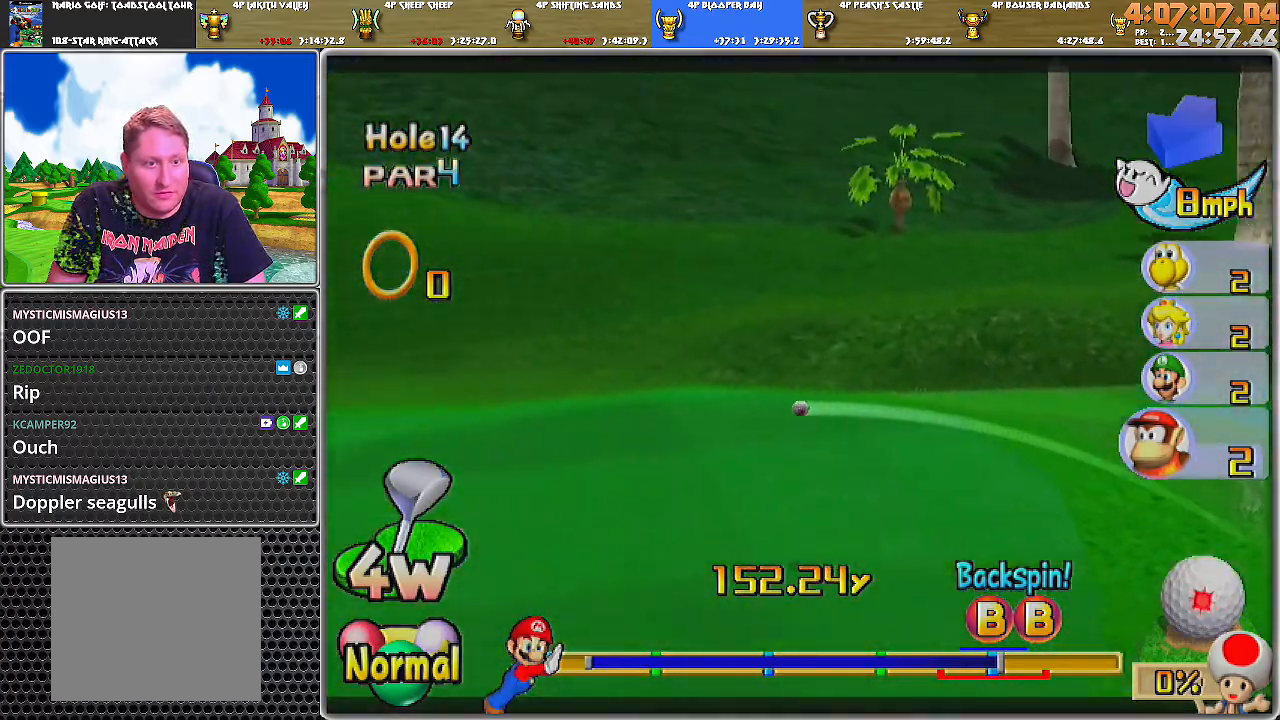
{"buttons": ["A"], "left_stick": "center", "right_stick": "center", "events": []}
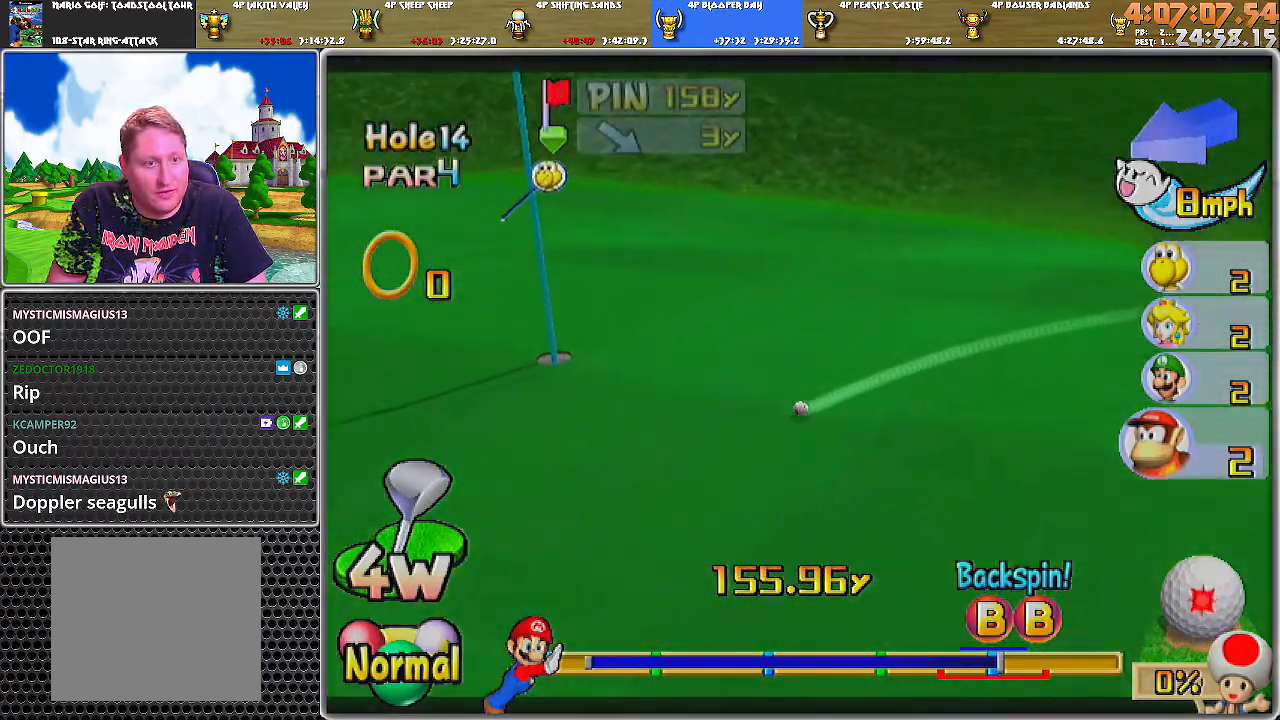
{"buttons": ["A"], "left_stick": "center", "right_stick": "center", "events": []}
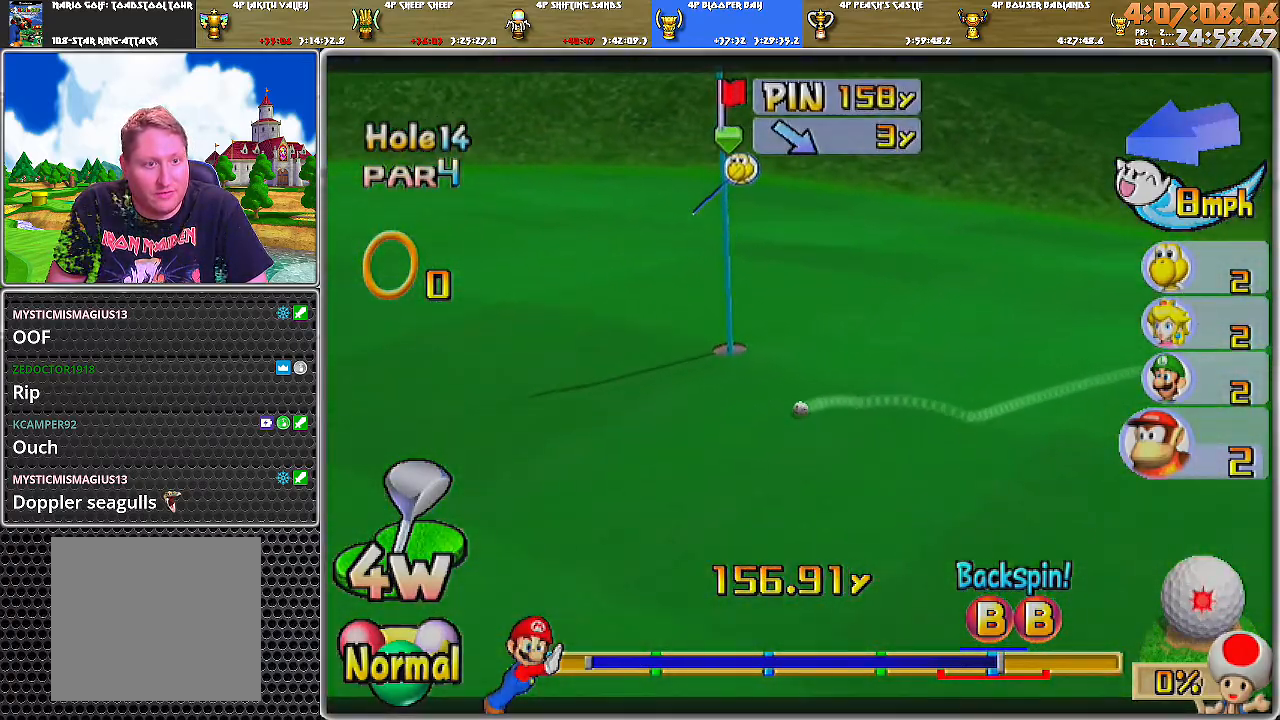
{"buttons": ["A"], "left_stick": "center", "right_stick": "center", "events": []}
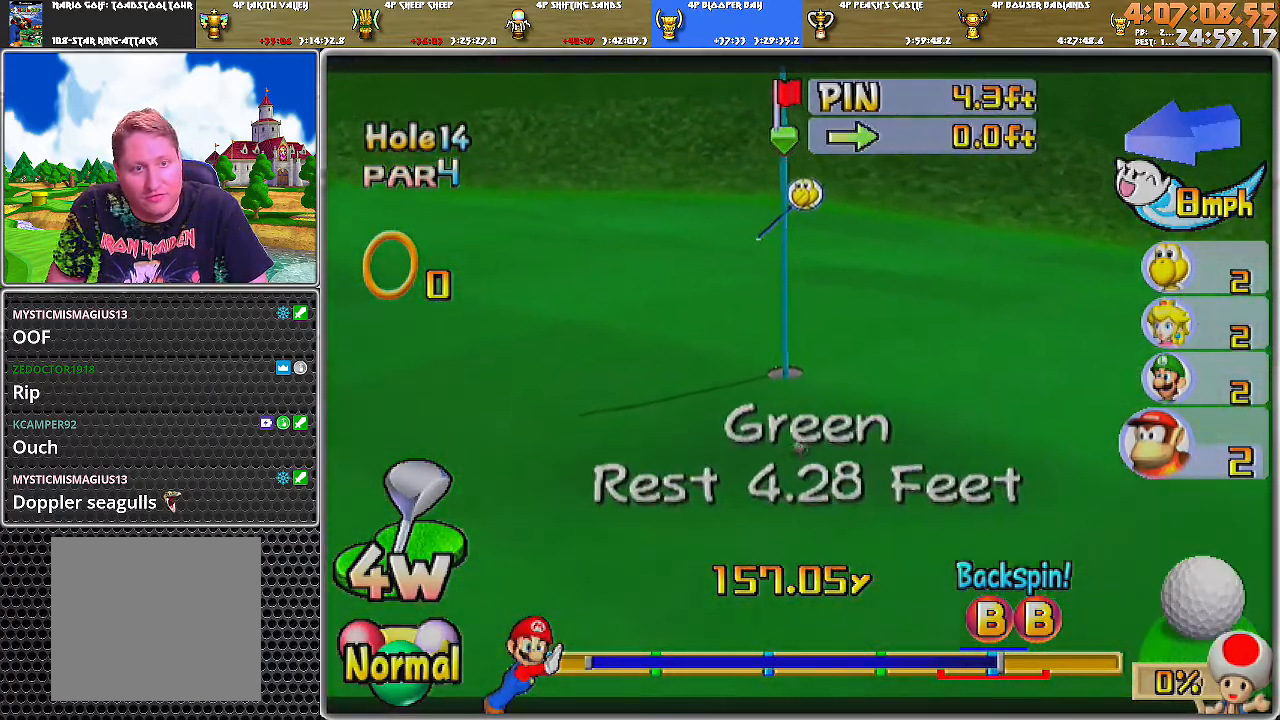
{"buttons": [], "left_stick": "center", "right_stick": "center", "events": [[100, "A", "up"]]}